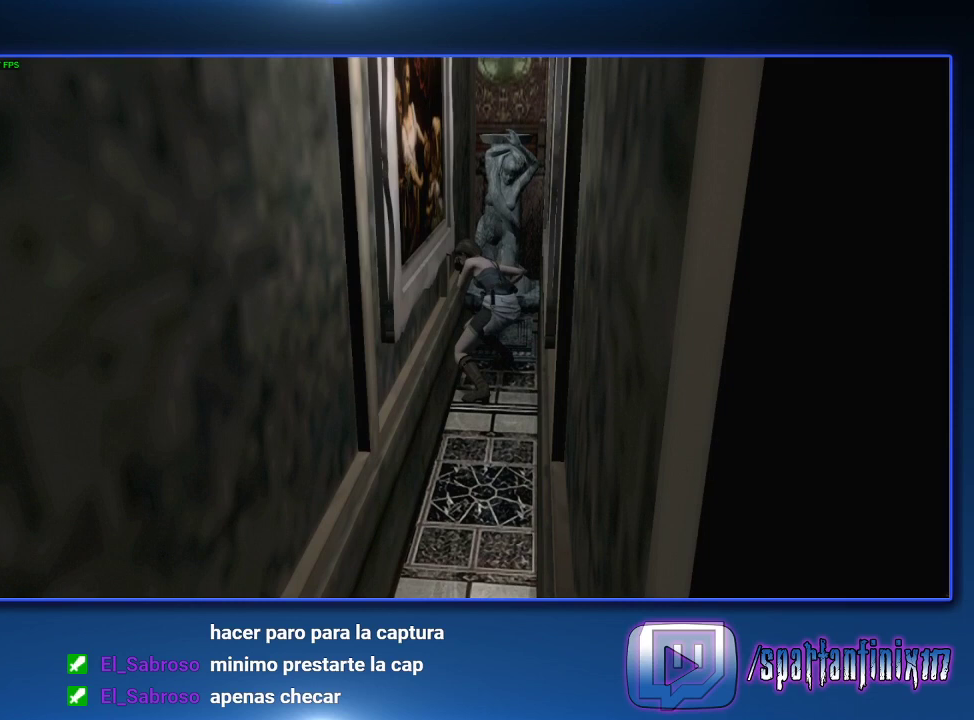
Gameplay with a controller (PlayStation layout); each line is a JSON object with the inputs held at the frame after it. "events" lists button and stick changes between this image and that frame as [ms after this image, input, new state], when the widget could be followed in between.
{"buttons": [], "left_stick": "left", "right_stick": "center"}
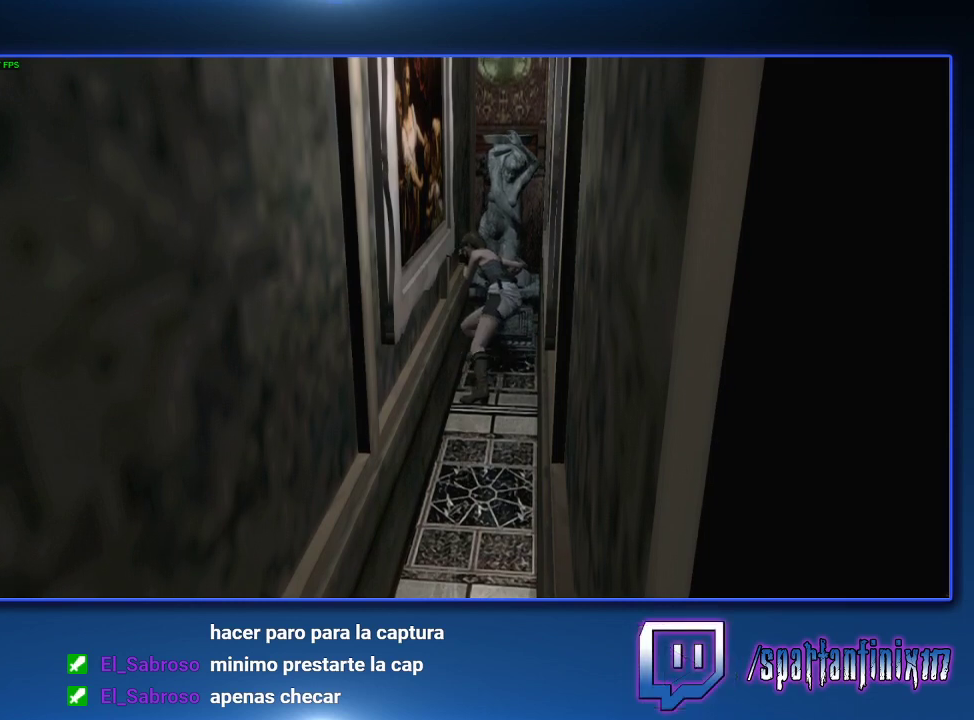
{"buttons": [], "left_stick": "left", "right_stick": "center", "events": []}
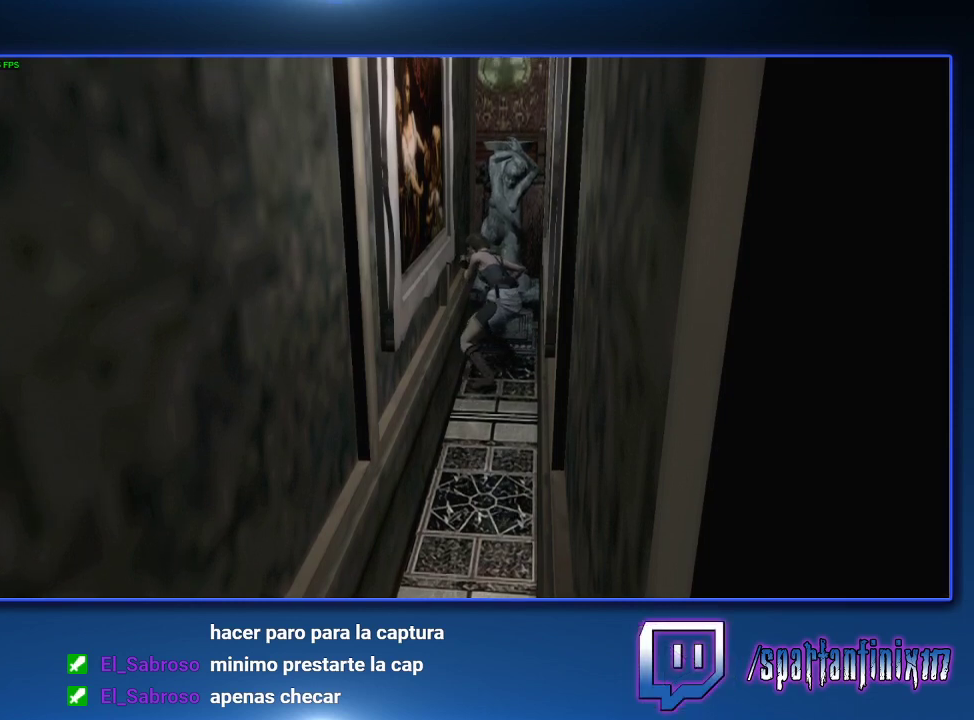
{"buttons": [], "left_stick": "left", "right_stick": "center", "events": []}
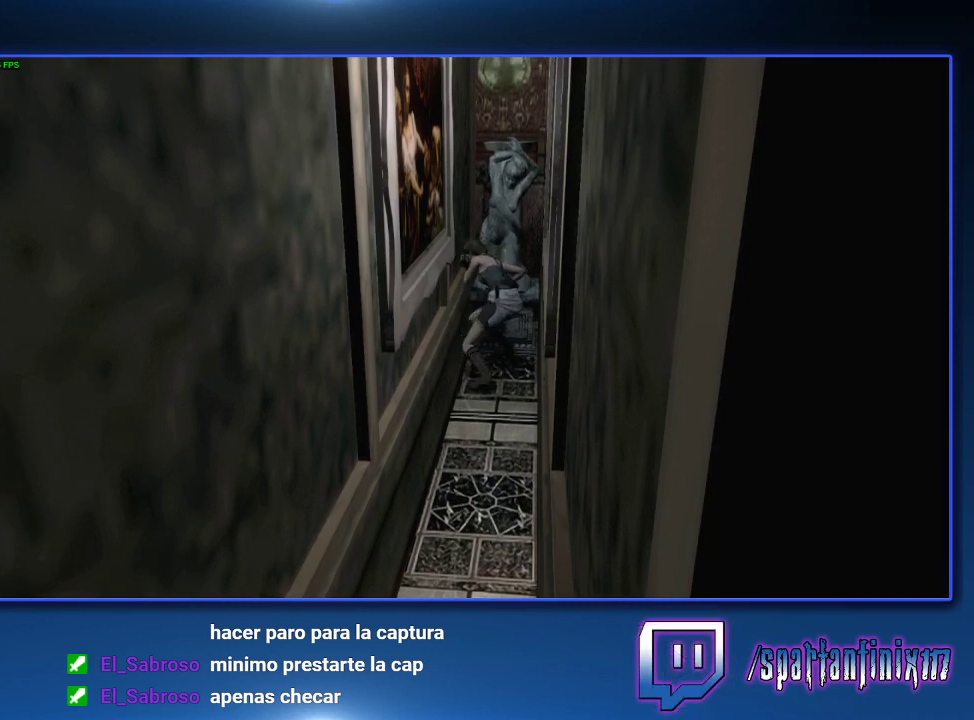
{"buttons": [], "left_stick": "left", "right_stick": "center", "events": []}
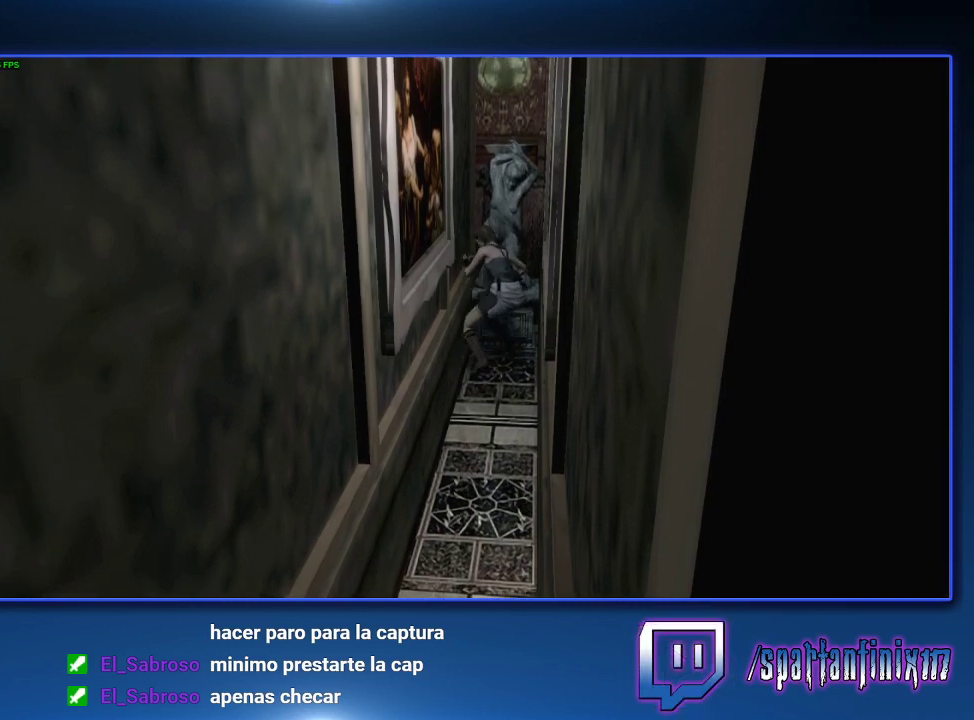
{"buttons": [], "left_stick": "down", "right_stick": "center", "events": [[100, "left_stick", "down"]]}
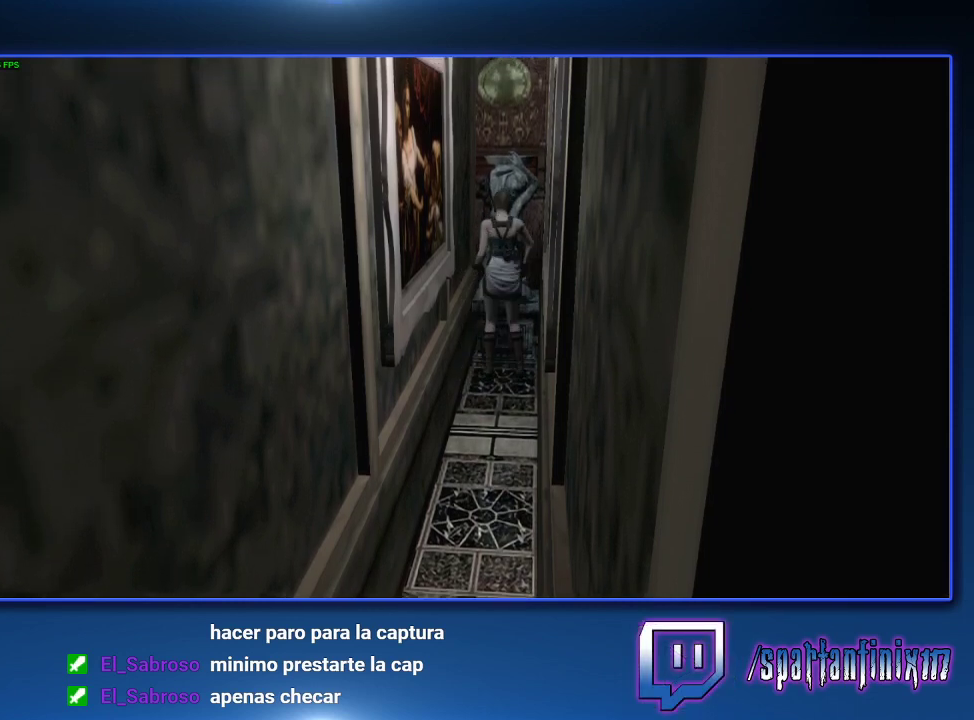
{"buttons": [], "left_stick": "down", "right_stick": "center", "events": []}
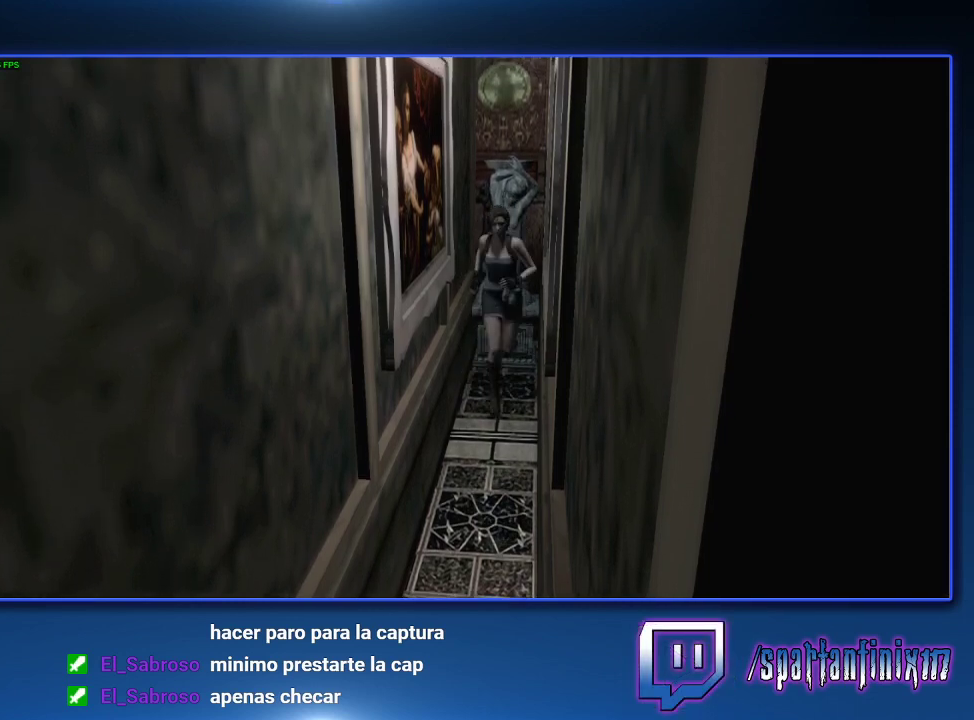
{"buttons": ["SQUARE"], "left_stick": "center", "right_stick": "center", "events": [[67, "DPAD_UP", "down"], [100, "SQUARE", "down"], [100, "left_stick", "center"], [467, "DPAD_UP", "up"]]}
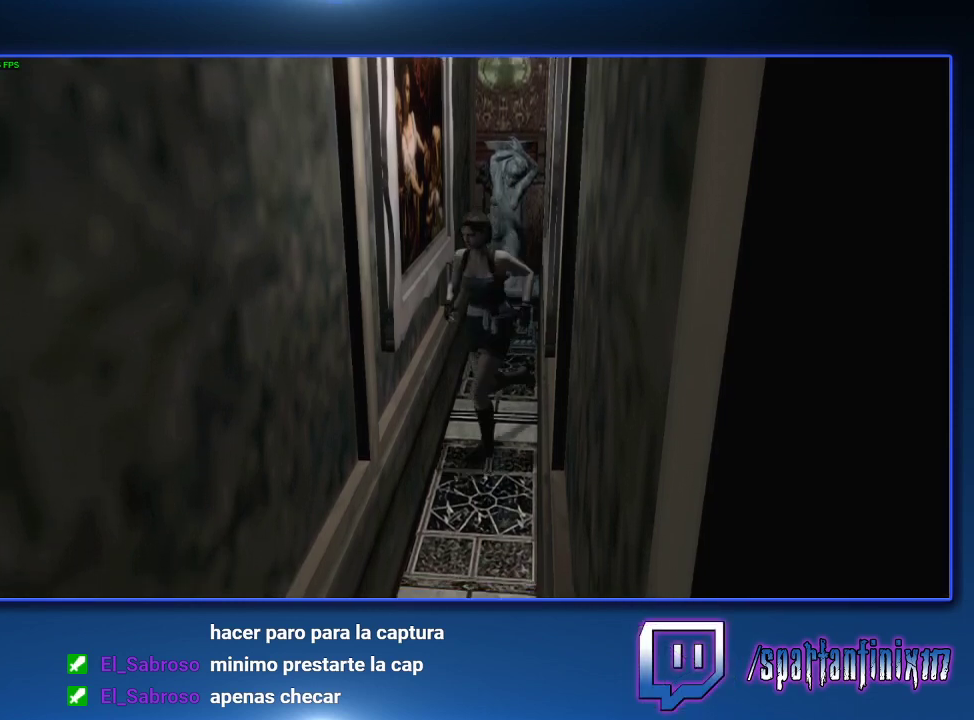
{"buttons": ["SQUARE", "DPAD_UP"], "left_stick": "center", "right_stick": "center", "events": [[67, "DPAD_LEFT", "down"], [67, "DPAD_UP", "down"], [267, "DPAD_LEFT", "up"]]}
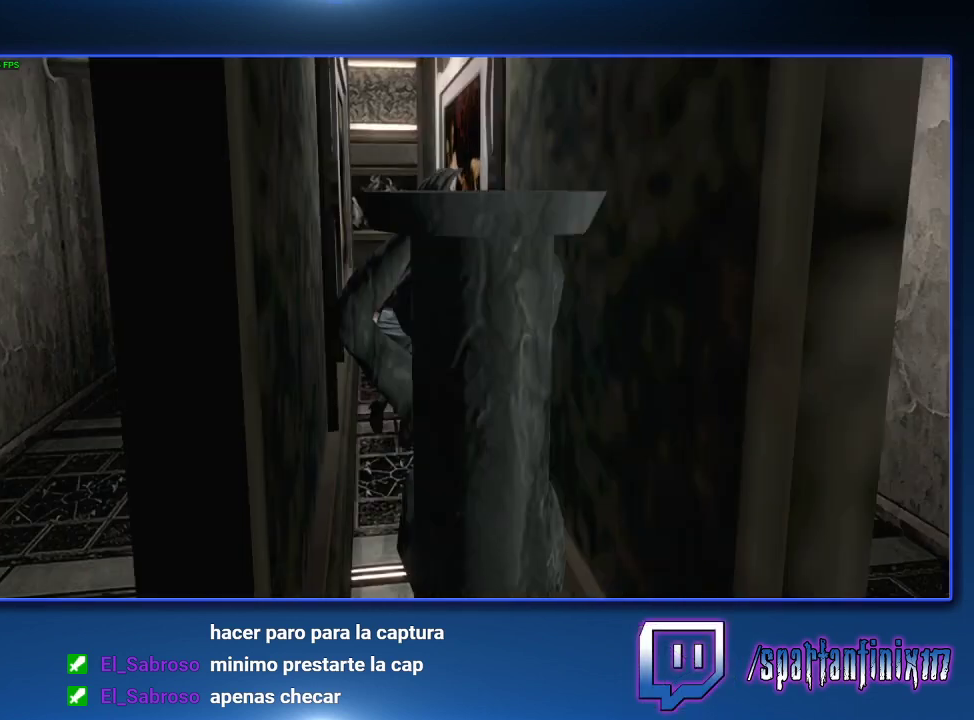
{"buttons": ["SQUARE", "DPAD_UP"], "left_stick": "center", "right_stick": "center", "events": []}
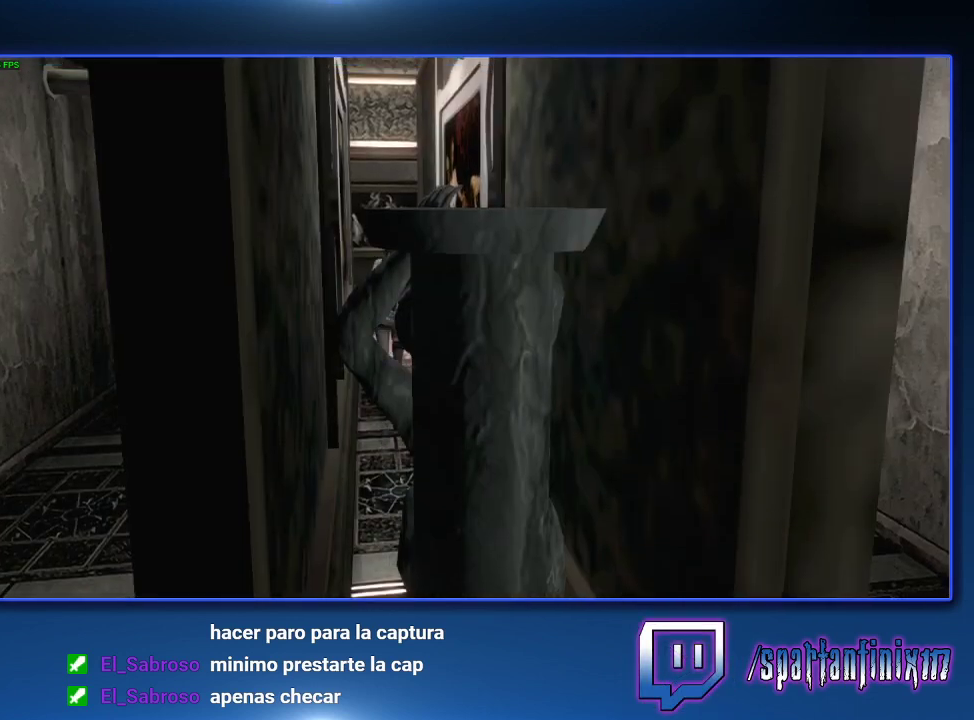
{"buttons": ["SQUARE", "DPAD_UP"], "left_stick": "center", "right_stick": "center", "events": []}
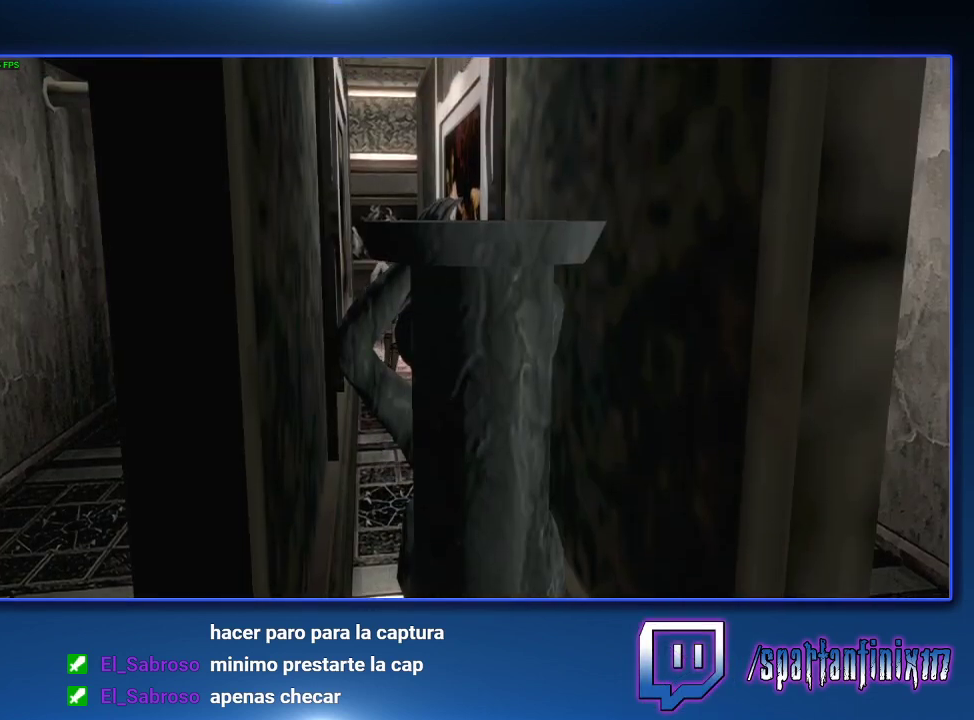
{"buttons": ["SQUARE", "DPAD_UP", "DPAD_LEFT"], "left_stick": "center", "right_stick": "center", "events": [[67, "DPAD_LEFT", "down"], [300, "DPAD_LEFT", "up"], [400, "DPAD_LEFT", "down"]]}
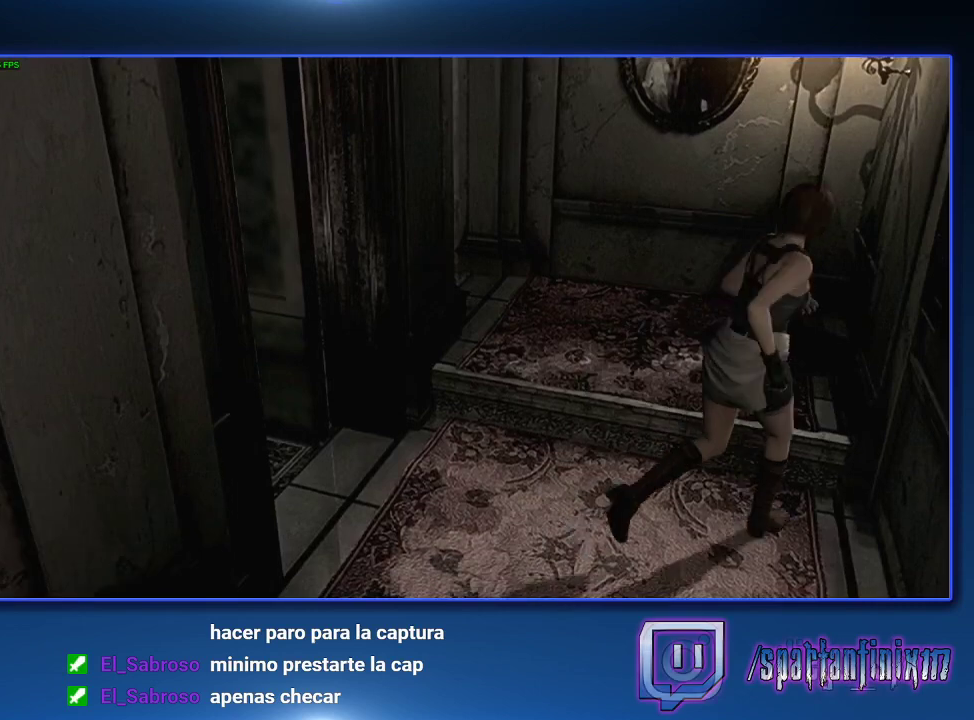
{"buttons": ["SQUARE", "DPAD_UP", "DPAD_LEFT"], "left_stick": "center", "right_stick": "center", "events": []}
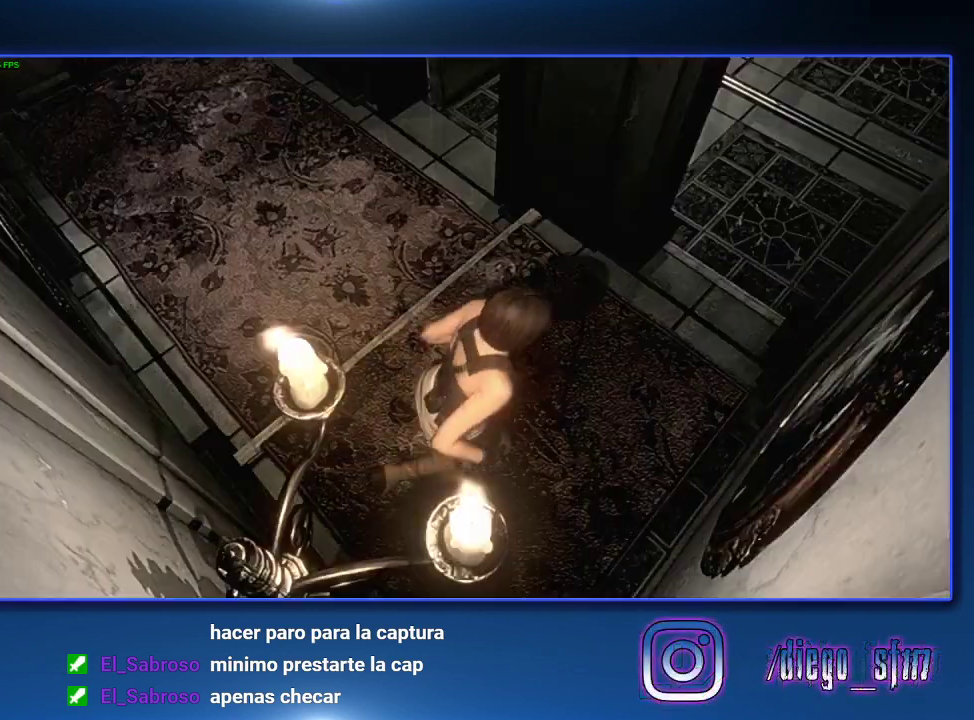
{"buttons": ["SQUARE", "DPAD_UP", "DPAD_LEFT"], "left_stick": "center", "right_stick": "center", "events": [[100, "CROSS", "down"], [100, "DPAD_LEFT", "up"], [400, "DPAD_LEFT", "down"], [500, "CROSS", "up"]]}
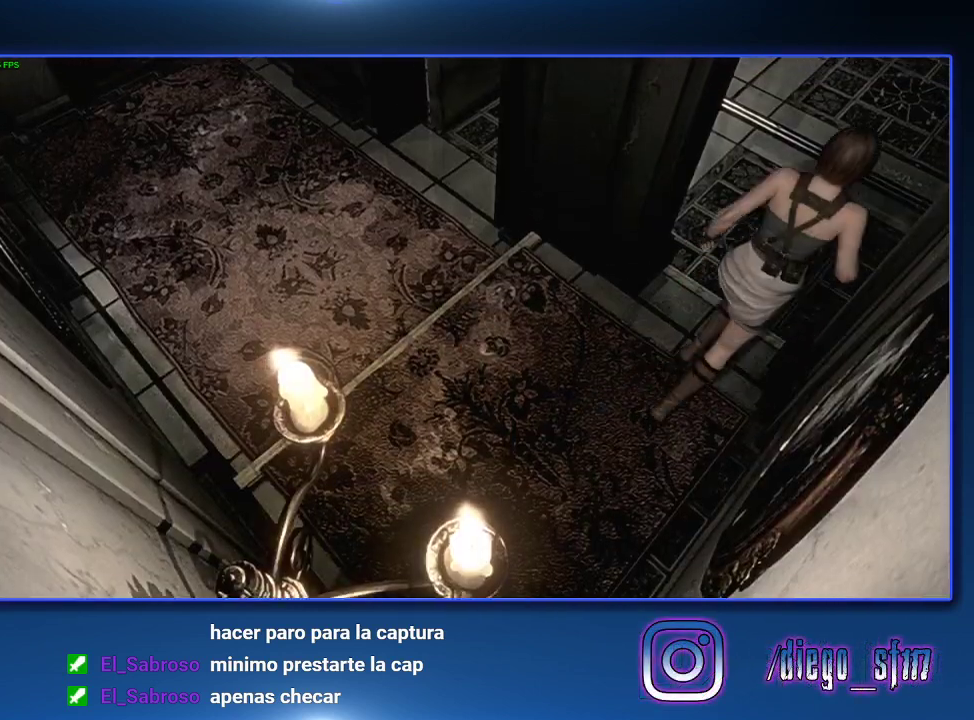
{"buttons": ["CROSS", "SQUARE", "DPAD_UP"], "left_stick": "center", "right_stick": "center", "events": [[33, "DPAD_LEFT", "up"], [333, "CROSS", "down"], [400, "CROSS", "up"], [500, "CROSS", "down"]]}
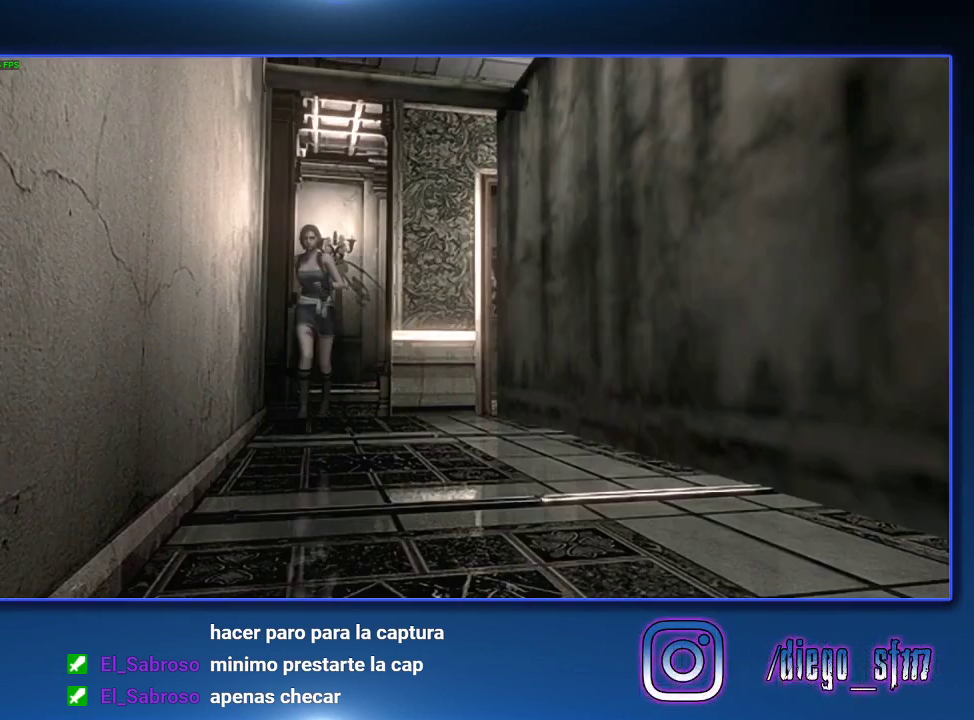
{"buttons": ["SQUARE", "DPAD_UP"], "left_stick": "center", "right_stick": "center", "events": [[67, "CROSS", "up"], [267, "CROSS", "down"], [367, "CROSS", "up"], [400, "DPAD_LEFT", "down"], [467, "DPAD_LEFT", "up"]]}
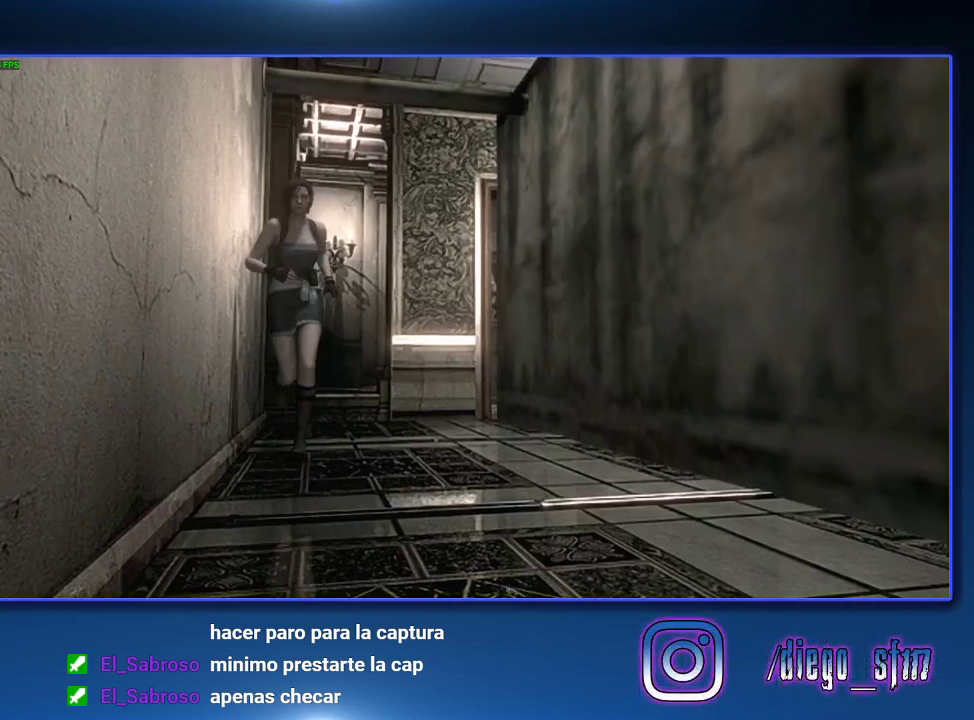
{"buttons": ["SQUARE", "DPAD_UP"], "left_stick": "center", "right_stick": "center", "events": [[167, "CROSS", "down"], [233, "CROSS", "up"]]}
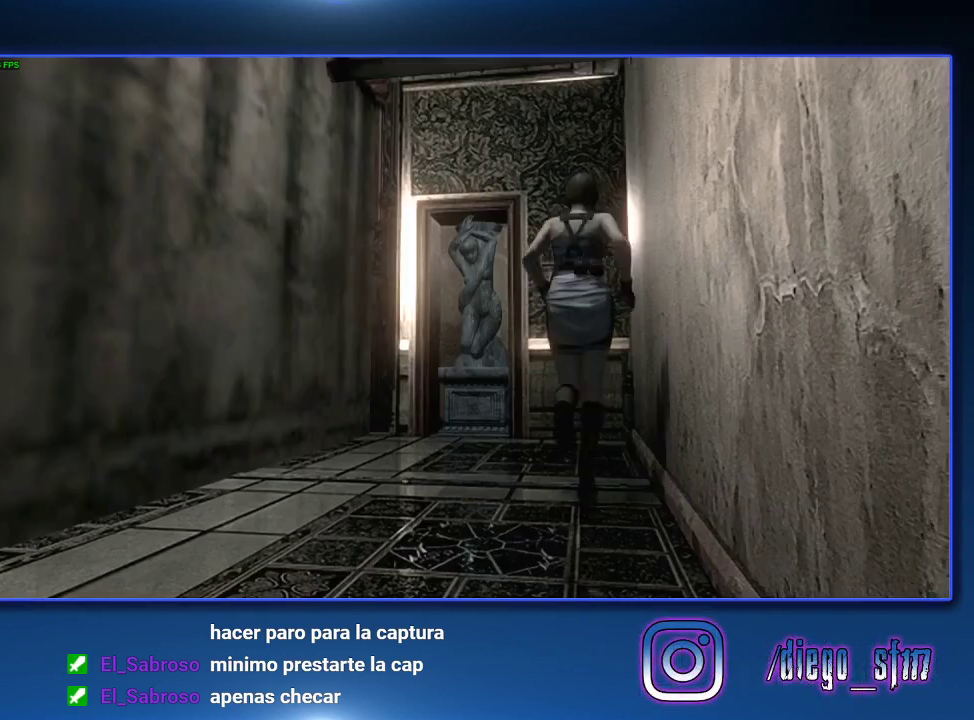
{"buttons": ["CROSS", "DPAD_UP"], "left_stick": "center", "right_stick": "center", "events": [[33, "CROSS", "down"], [100, "CROSS", "up"], [200, "CROSS", "down"], [400, "CROSS", "up"], [500, "CROSS", "down"], [500, "SQUARE", "up"]]}
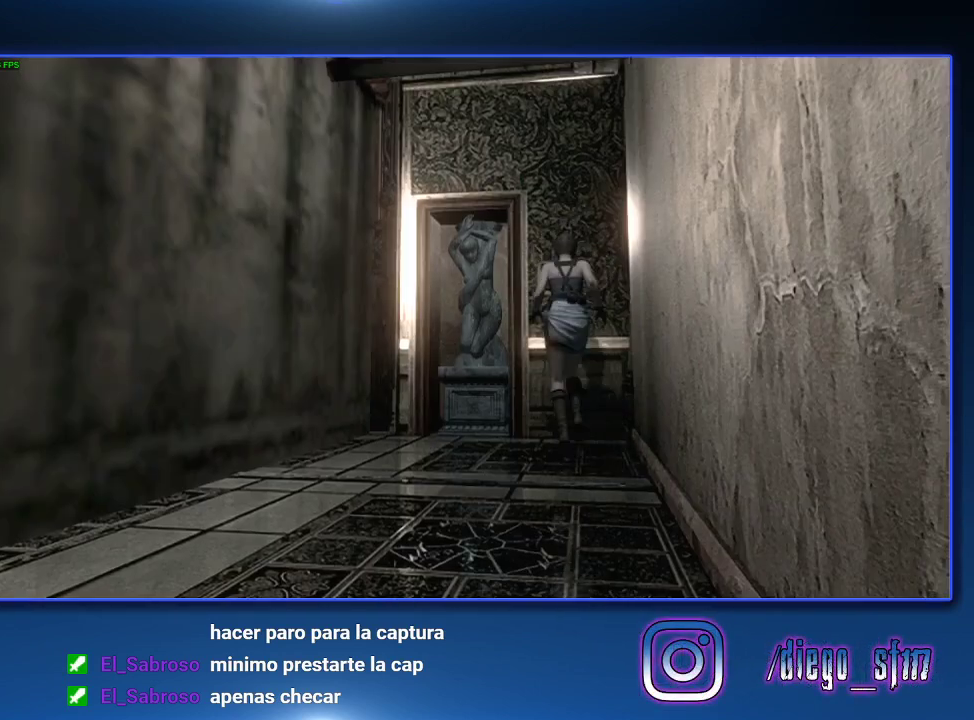
{"buttons": [], "left_stick": "center", "right_stick": "center", "events": [[167, "CROSS", "up"], [233, "CROSS", "down"], [233, "SQUARE", "down"], [300, "DPAD_UP", "up"], [300, "SQUARE", "up"], [500, "CROSS", "up"]]}
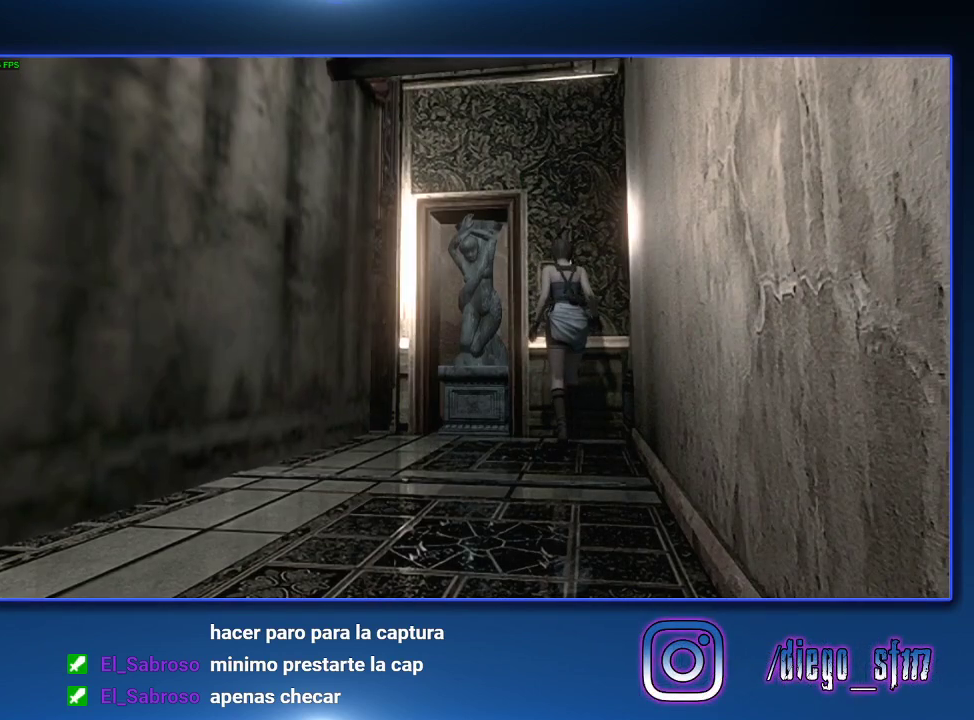
{"buttons": [], "left_stick": "down", "right_stick": "center", "events": [[133, "CROSS", "down"], [267, "SQUARE", "down"], [333, "SQUARE", "up"], [400, "CROSS", "up"], [400, "left_stick", "down"]]}
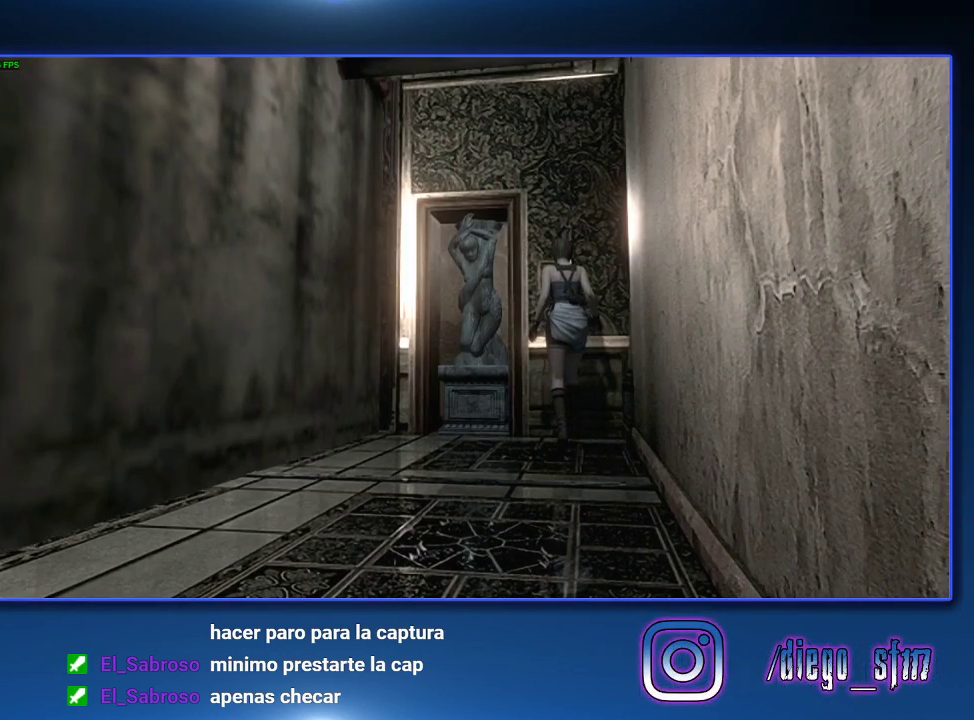
{"buttons": ["SQUARE", "DPAD_UP"], "left_stick": "center", "right_stick": "center", "events": [[400, "DPAD_UP", "down"], [500, "SQUARE", "down"], [500, "left_stick", "center"]]}
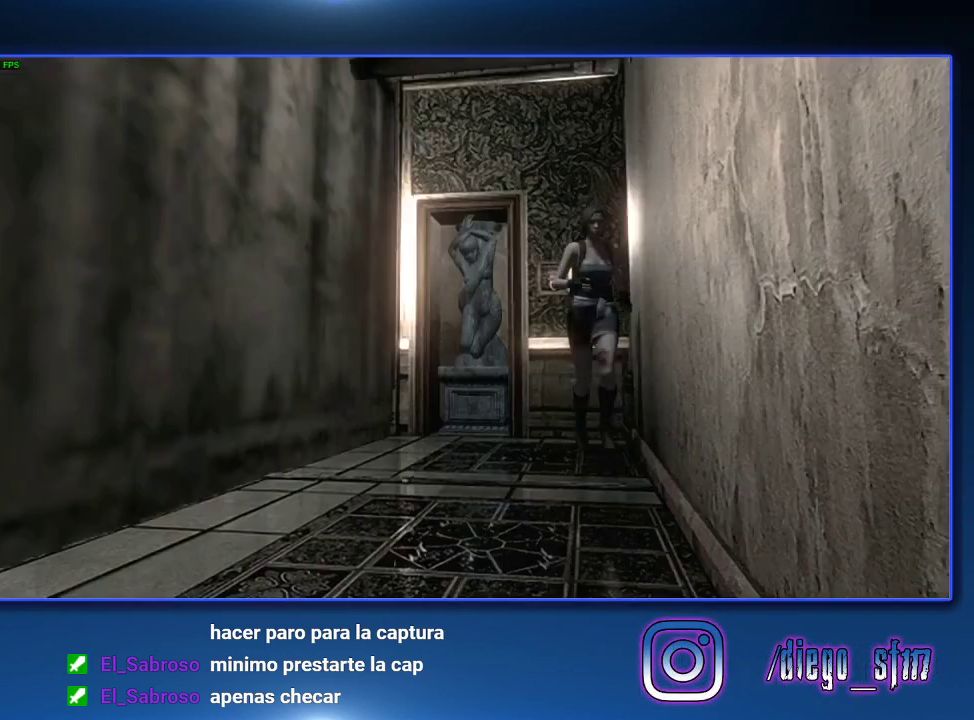
{"buttons": ["SQUARE", "DPAD_UP", "DPAD_RIGHT"], "left_stick": "center", "right_stick": "center", "events": [[400, "DPAD_RIGHT", "down"]]}
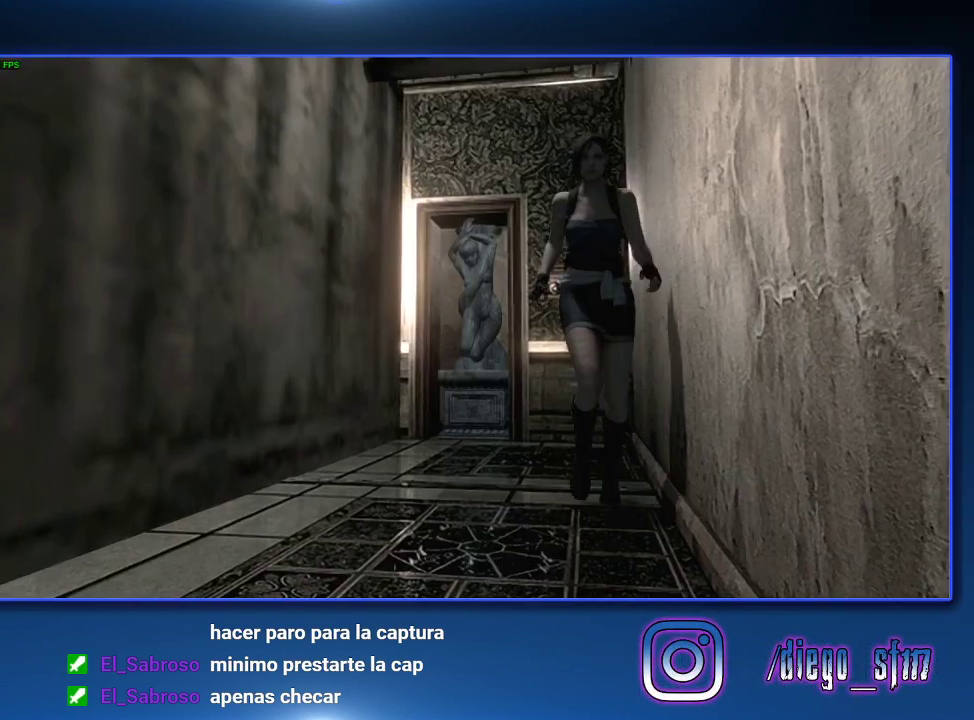
{"buttons": ["SQUARE", "DPAD_UP"], "left_stick": "center", "right_stick": "center", "events": [[67, "DPAD_RIGHT", "up"], [433, "DPAD_LEFT", "down"], [500, "DPAD_LEFT", "up"]]}
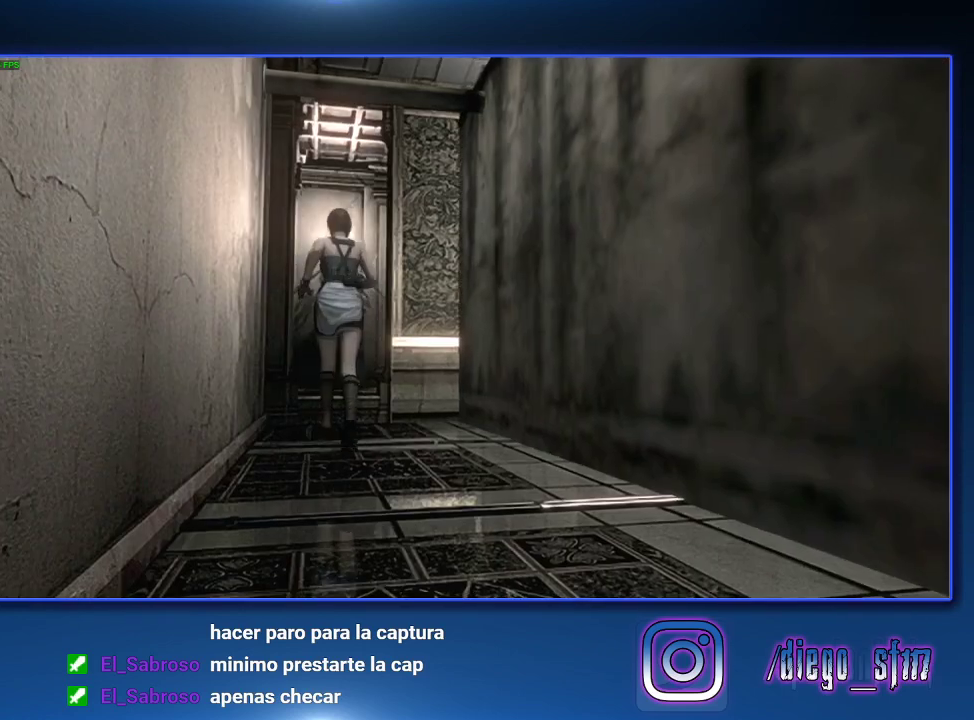
{"buttons": ["SQUARE", "DPAD_UP"], "left_stick": "center", "right_stick": "center", "events": []}
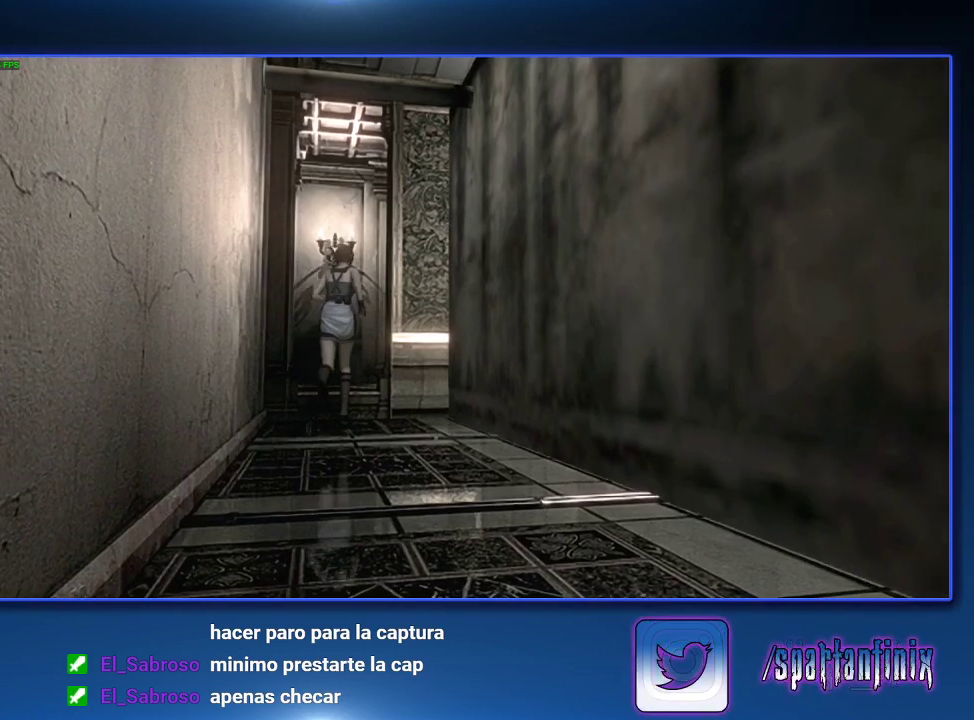
{"buttons": ["SQUARE", "DPAD_UP", "DPAD_RIGHT"], "left_stick": "center", "right_stick": "center", "events": [[367, "DPAD_RIGHT", "down"]]}
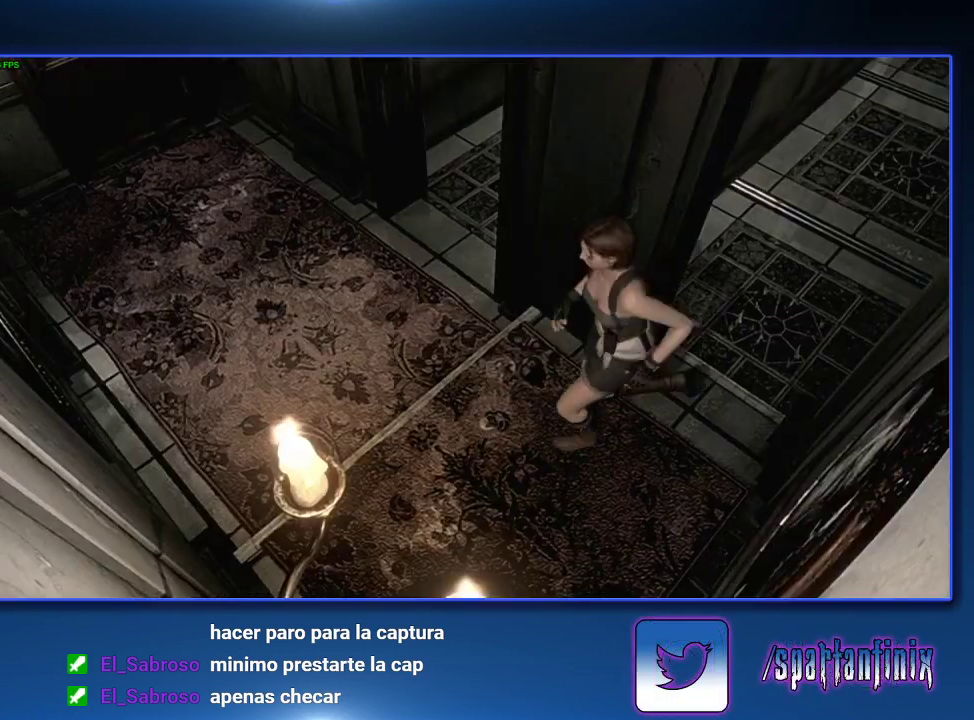
{"buttons": ["SQUARE", "DPAD_UP", "DPAD_RIGHT"], "left_stick": "center", "right_stick": "center", "events": []}
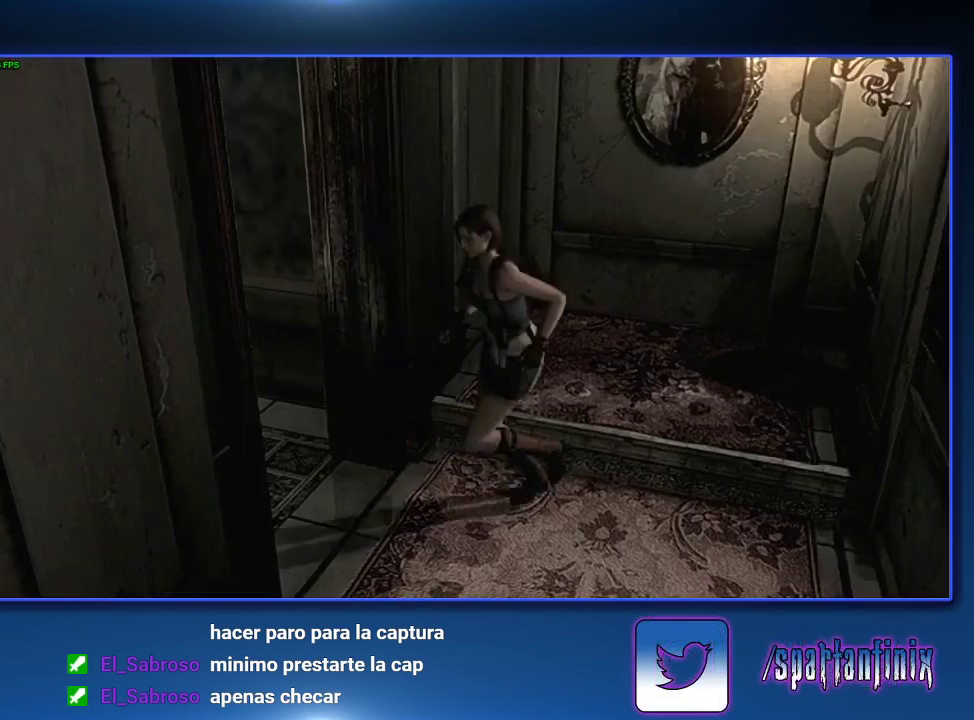
{"buttons": ["SQUARE", "DPAD_UP"], "left_stick": "center", "right_stick": "center", "events": [[233, "DPAD_RIGHT", "up"]]}
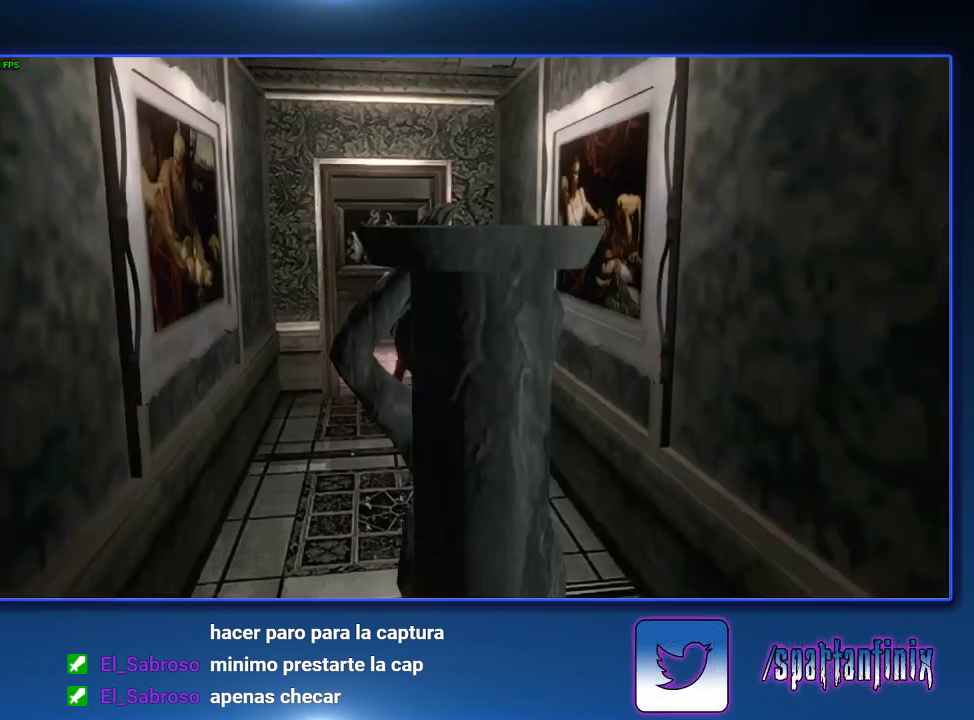
{"buttons": ["SQUARE", "DPAD_UP", "DPAD_RIGHT"], "left_stick": "center", "right_stick": "center", "events": [[433, "DPAD_RIGHT", "down"]]}
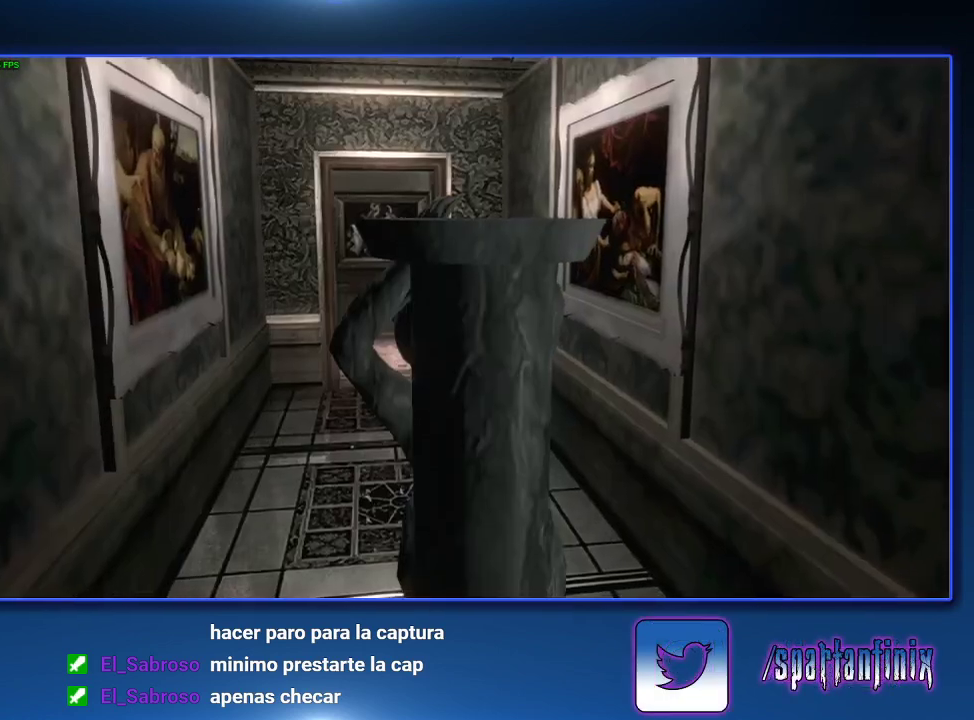
{"buttons": ["SQUARE", "DPAD_UP"], "left_stick": "center", "right_stick": "center", "events": [[167, "DPAD_RIGHT", "up"]]}
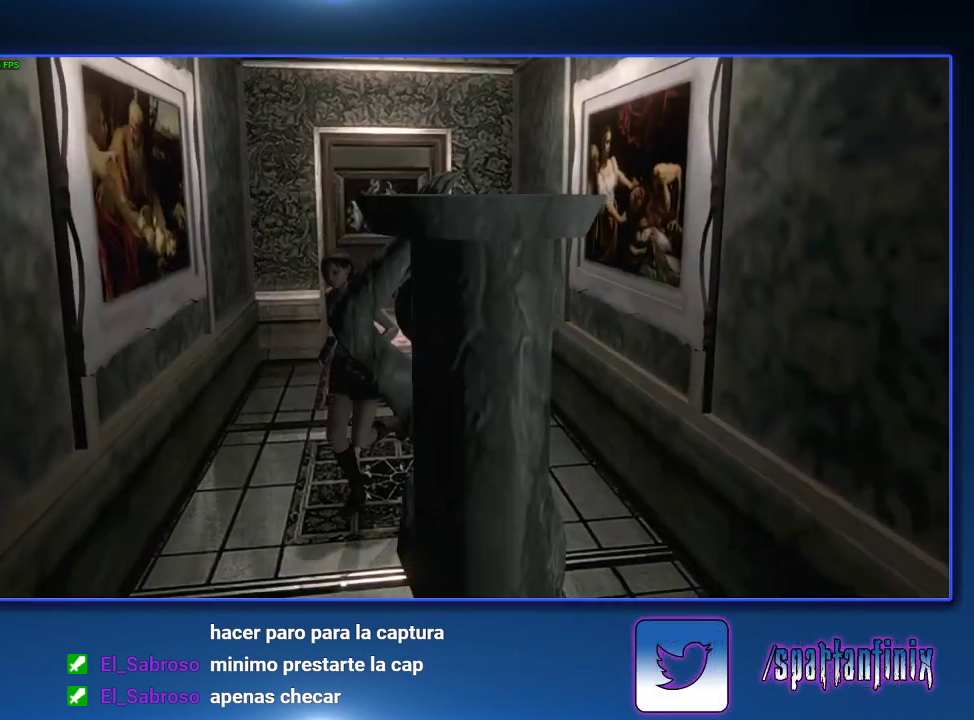
{"buttons": ["SQUARE", "DPAD_UP", "DPAD_LEFT"], "left_stick": "center", "right_stick": "center", "events": [[467, "DPAD_LEFT", "down"]]}
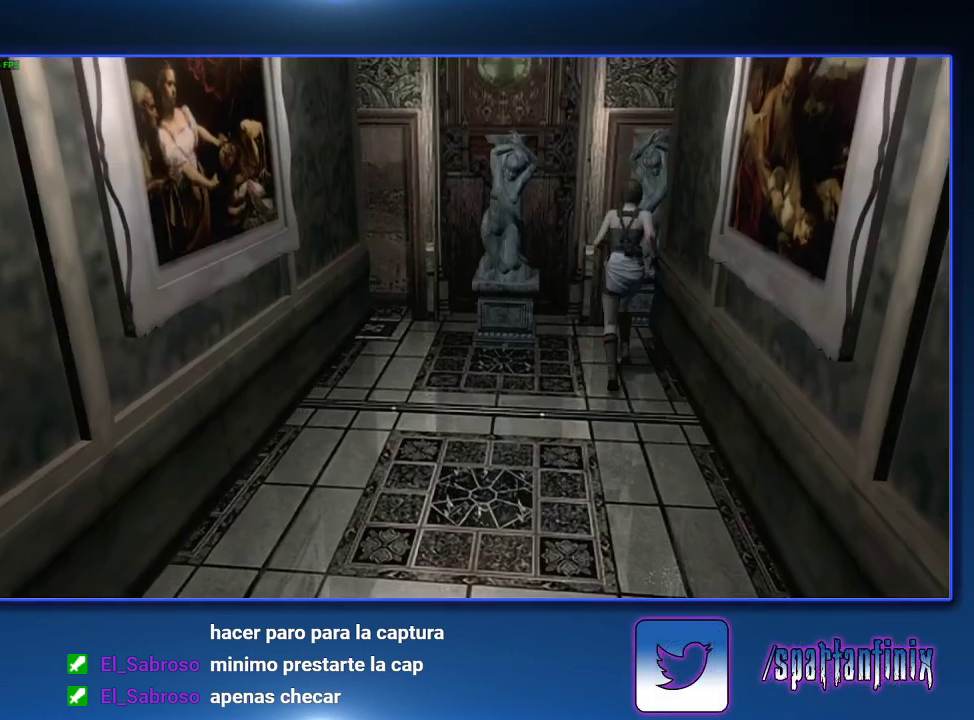
{"buttons": ["SQUARE", "DPAD_UP"], "left_stick": "center", "right_stick": "center", "events": [[167, "DPAD_LEFT", "up"]]}
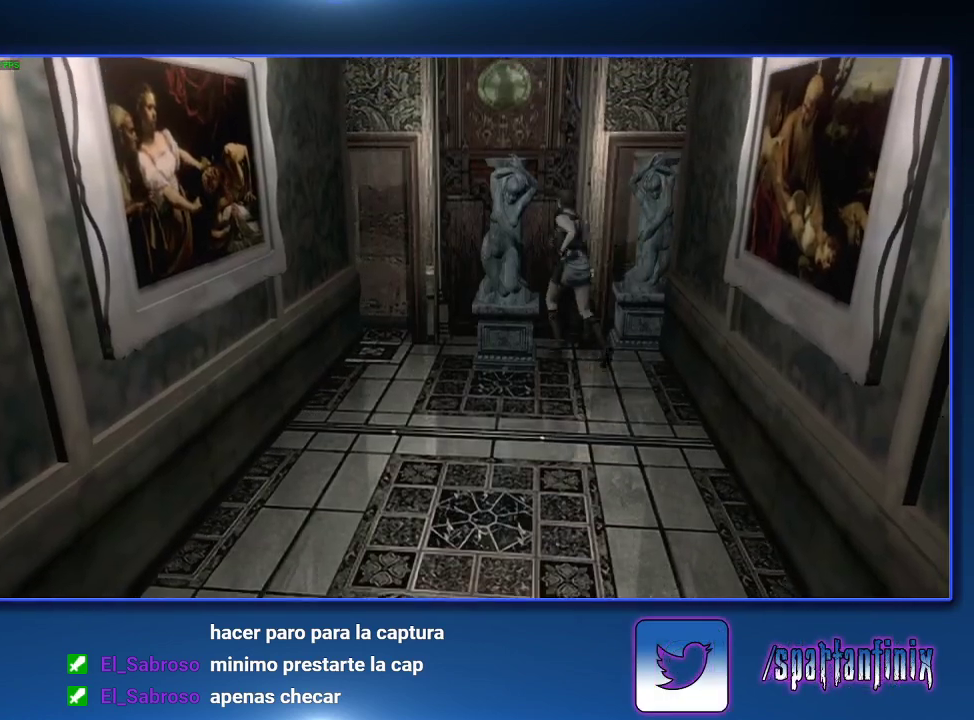
{"buttons": ["SQUARE", "DPAD_UP", "DPAD_LEFT"], "left_stick": "center", "right_stick": "center", "events": [[33, "DPAD_LEFT", "down"], [267, "DPAD_LEFT", "up"], [433, "DPAD_LEFT", "down"]]}